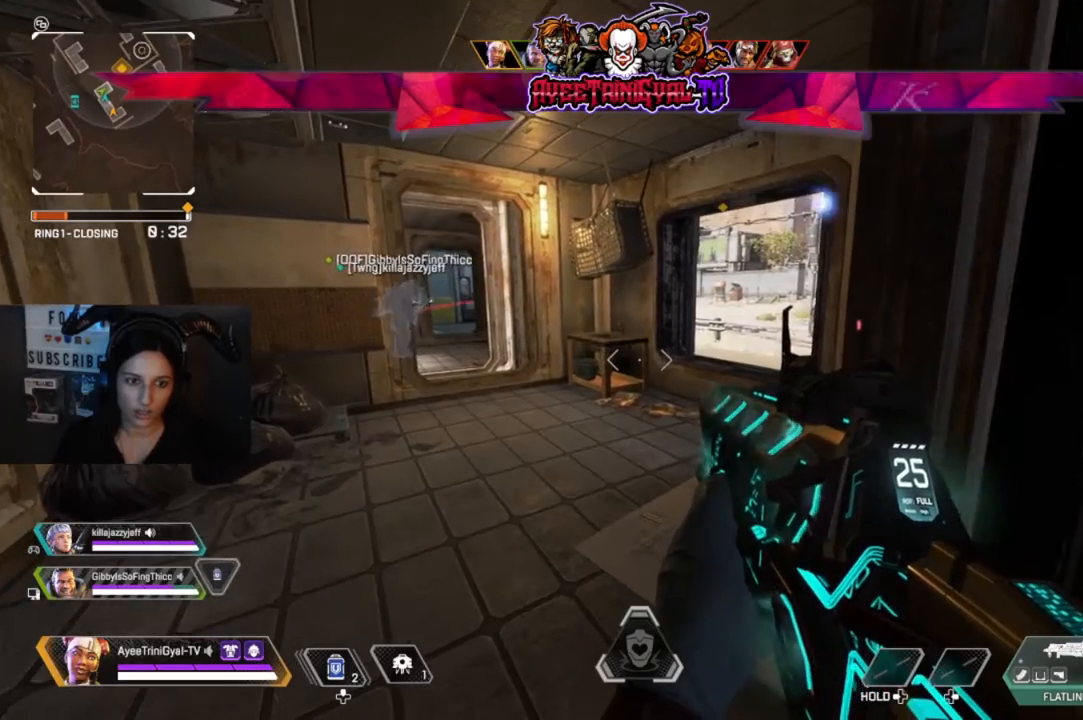
Gameplay with a controller (Xbox layout); each line is a JSON object with the inputs held at the frame after it (dt_ms = milliseconds from this image to that frame). "events" lists button and stick changes between this image and that frame as [ms after this image, input, new state], when the widget could be followed in between. Not read: SHARE.
{"dt_ms": 500, "buttons": [], "left_stick": "center", "right_stick": "center", "events": []}
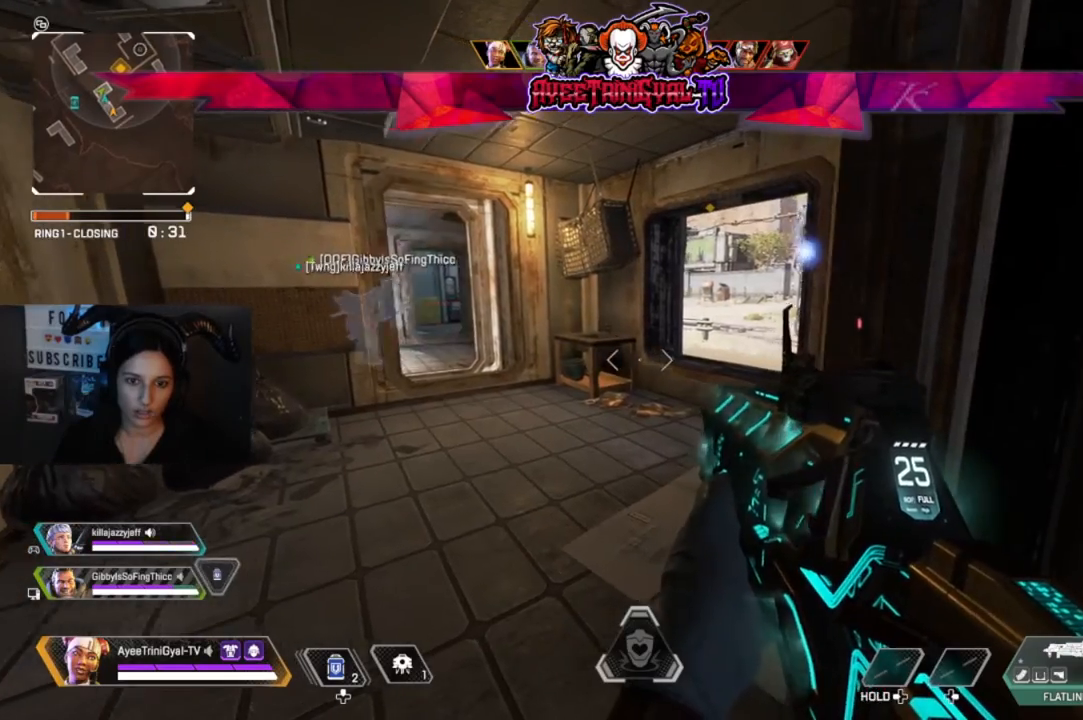
{"dt_ms": 500, "buttons": [], "left_stick": "center", "right_stick": "center", "events": []}
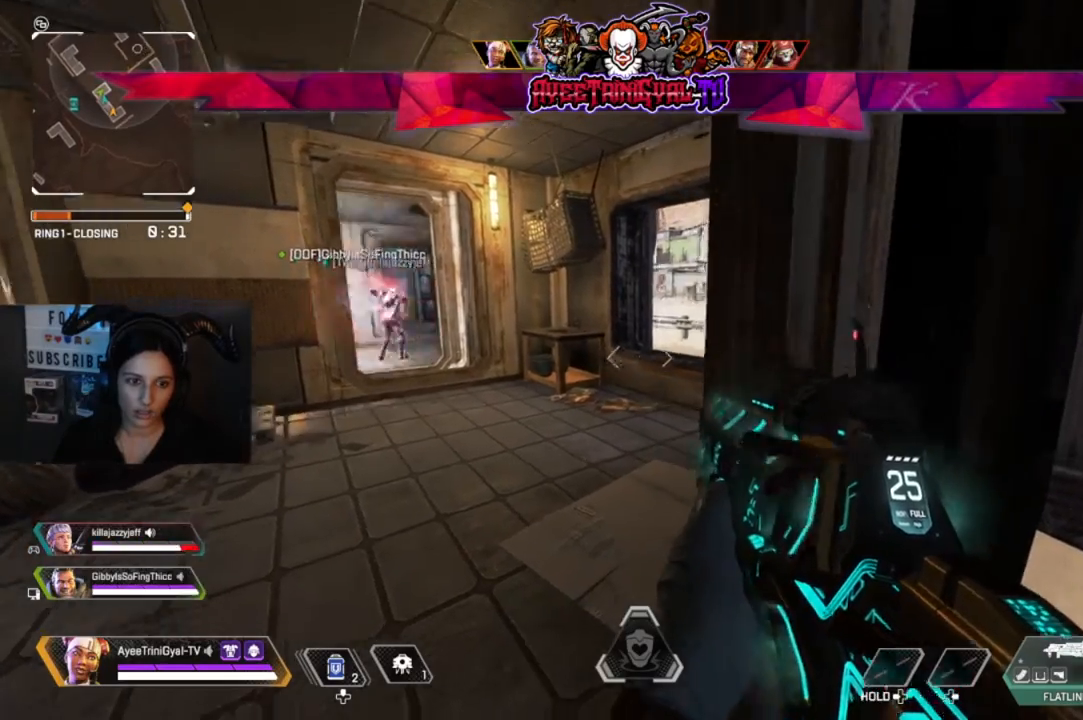
{"dt_ms": 500, "buttons": [], "left_stick": "center", "right_stick": "center", "events": [[100, "right_stick", "left"], [267, "right_stick", "center"]]}
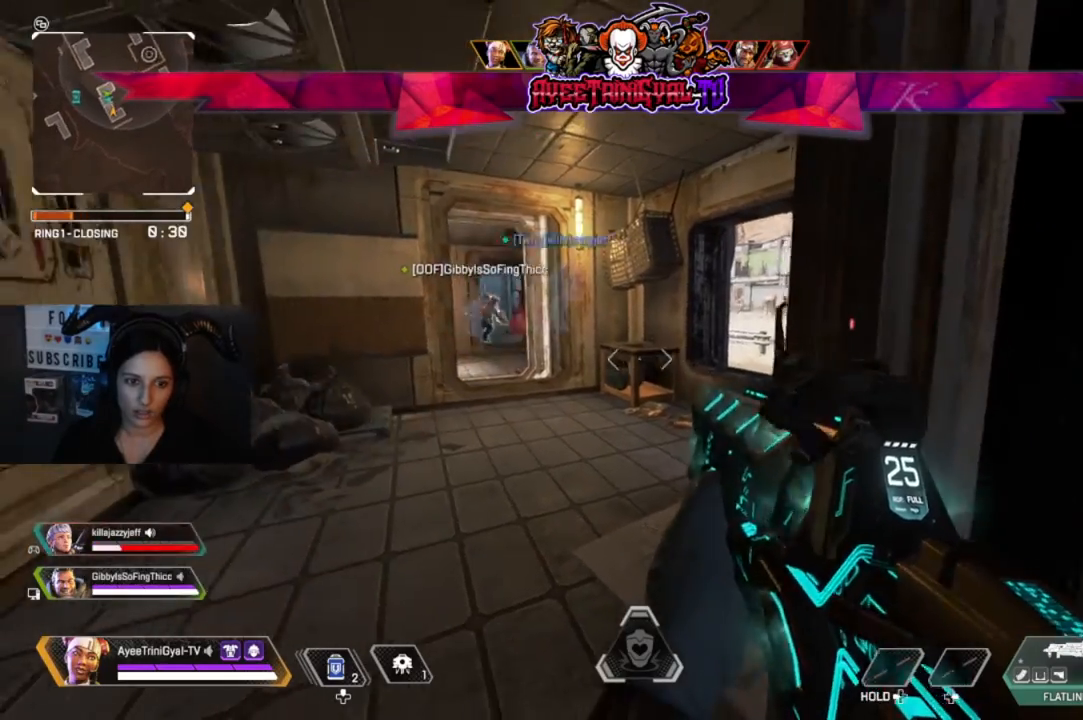
{"dt_ms": 500, "buttons": ["L3"], "left_stick": "up", "right_stick": "center", "events": [[33, "right_stick", "left"], [167, "right_stick", "center"], [367, "left_stick", "up"], [500, "L3", "down"]]}
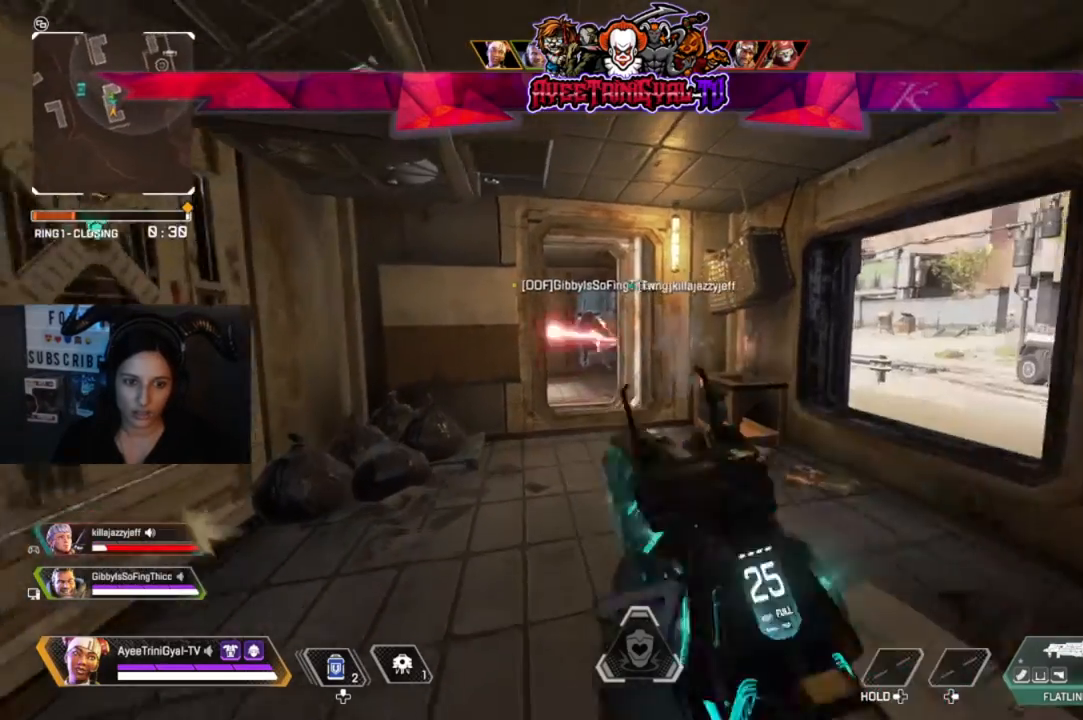
{"dt_ms": 500, "buttons": [], "left_stick": "up", "right_stick": "center", "events": [[167, "L3", "up"]]}
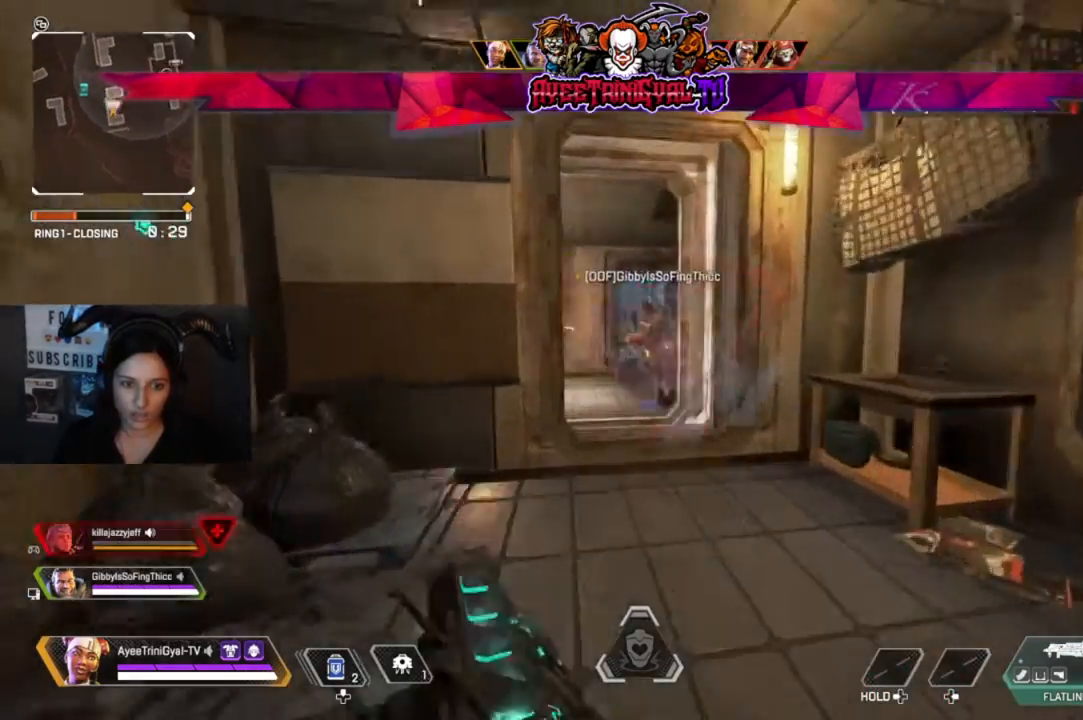
{"dt_ms": 500, "buttons": [], "left_stick": "up", "right_stick": "left", "events": [[333, "right_stick", "left"]]}
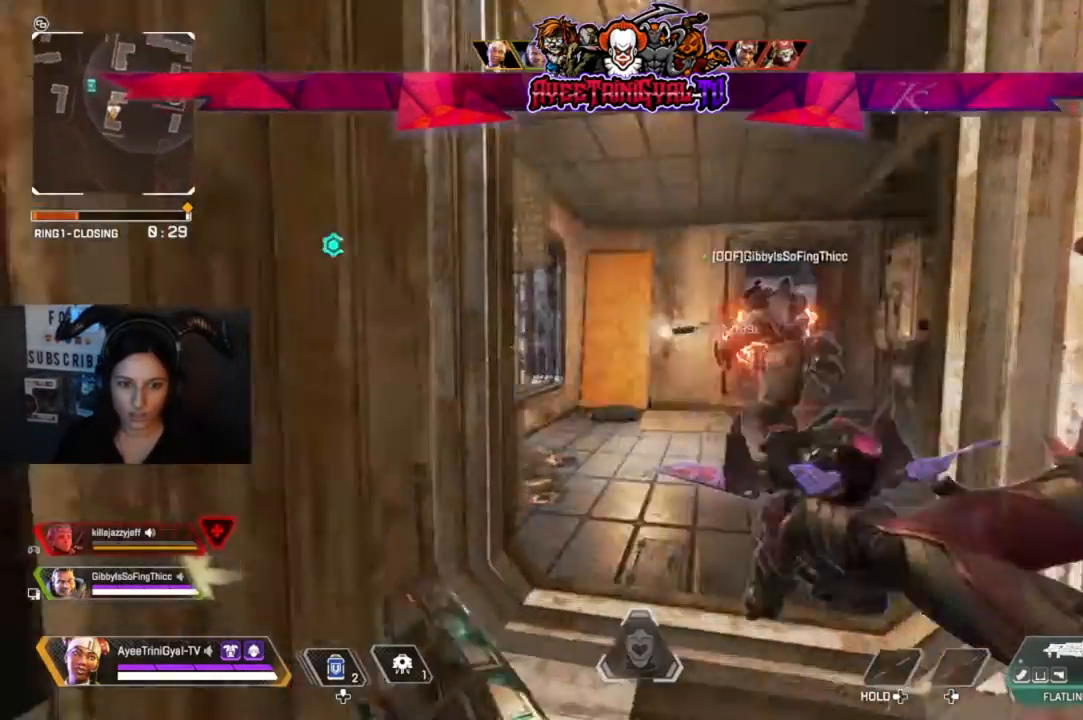
{"dt_ms": 500, "buttons": [], "left_stick": "down-left", "right_stick": "right", "events": [[133, "left_stick", "up-right"], [300, "left_stick", "center"], [367, "left_stick", "down-left"], [367, "right_stick", "right"]]}
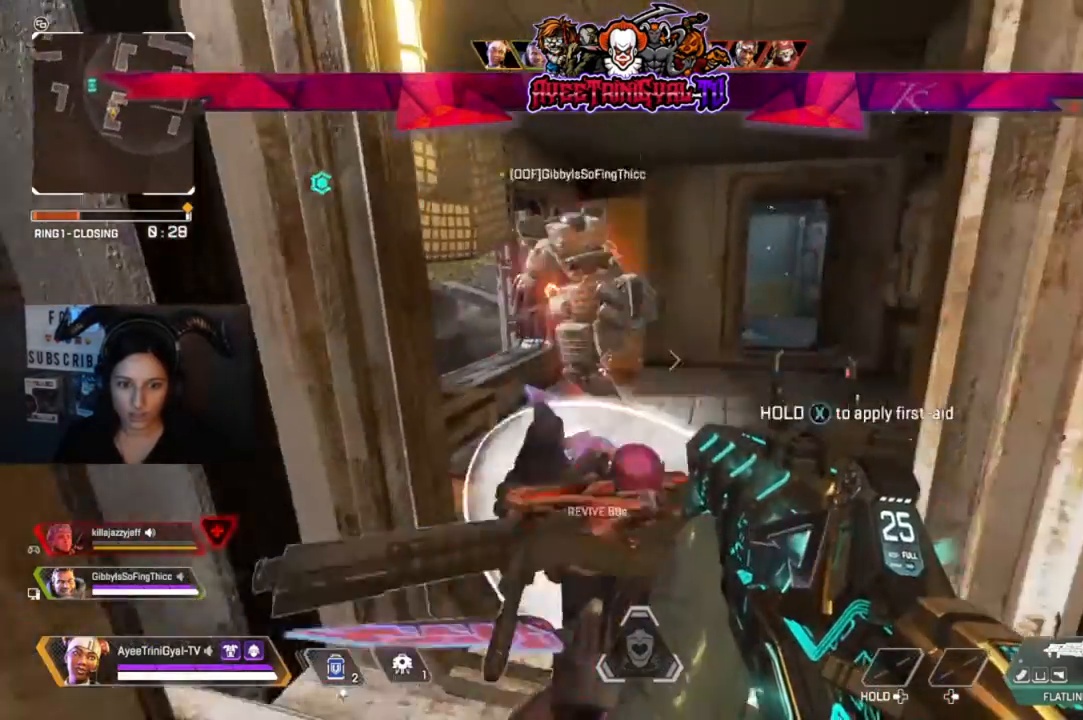
{"dt_ms": 500, "buttons": ["X"], "left_stick": "center", "right_stick": "center", "events": [[33, "right_stick", "center"], [233, "X", "down"], [300, "left_stick", "up-right"], [467, "left_stick", "center"]]}
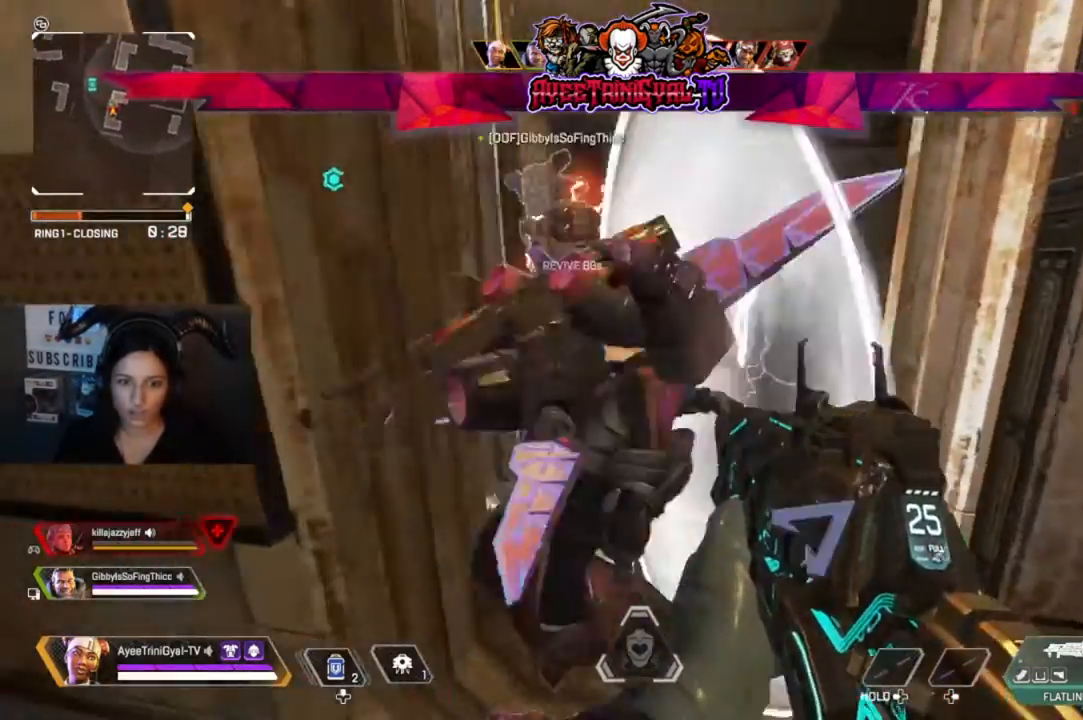
{"dt_ms": 500, "buttons": [], "left_stick": "down-left", "right_stick": "center", "events": [[33, "left_stick", "left"], [233, "left_stick", "down-left"], [267, "X", "up"]]}
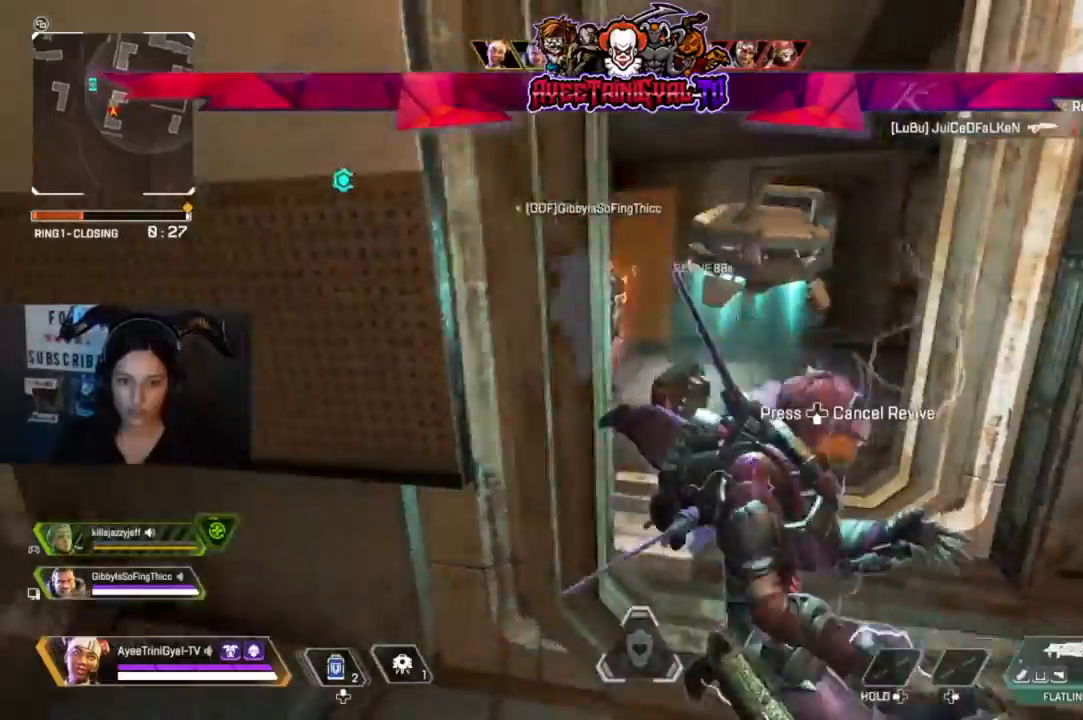
{"dt_ms": 500, "buttons": [], "left_stick": "up-right", "right_stick": "up", "events": [[167, "right_stick", "up-right"], [333, "left_stick", "center"], [400, "left_stick", "up-right"], [467, "right_stick", "up"]]}
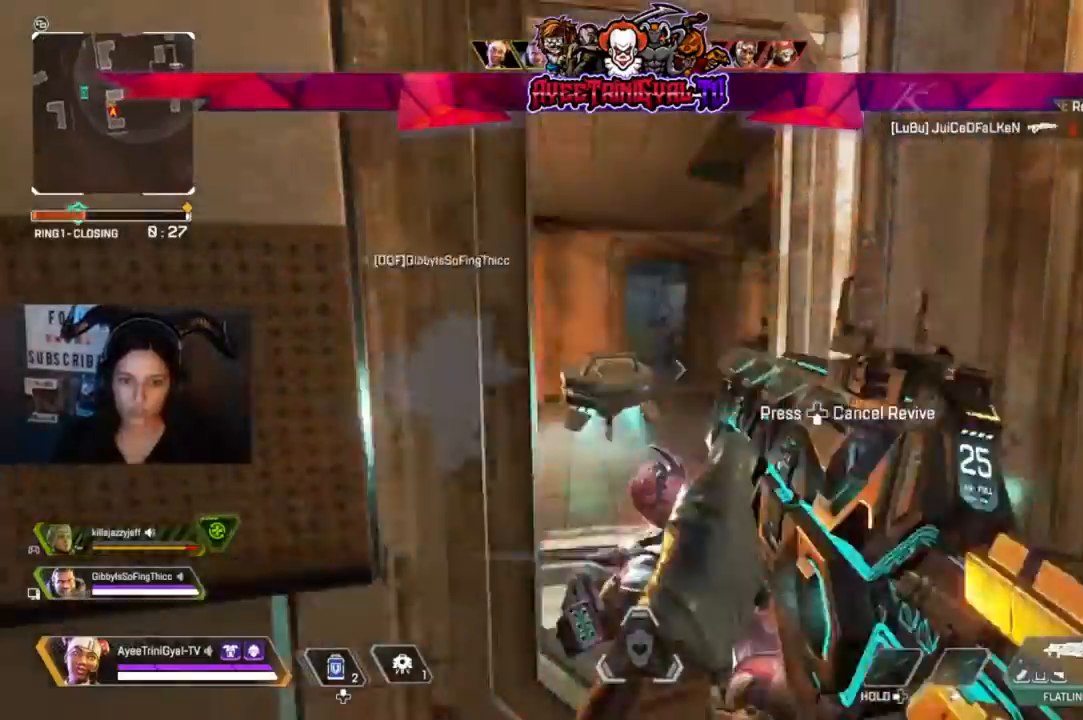
{"dt_ms": 500, "buttons": ["L2", "R2"], "left_stick": "center", "right_stick": "up-right", "events": [[33, "L2", "down"], [133, "right_stick", "center"], [233, "R2", "down"], [233, "right_stick", "up-right"], [467, "left_stick", "center"]]}
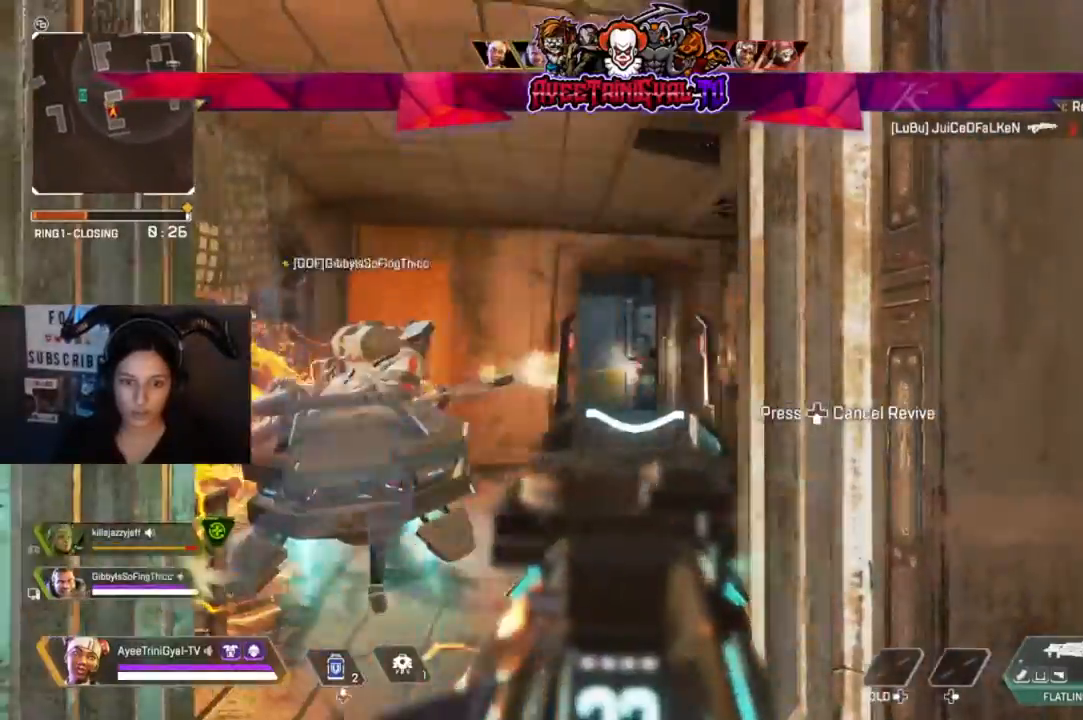
{"dt_ms": 500, "buttons": ["L2", "R2"], "left_stick": "down", "right_stick": "left", "events": [[33, "right_stick", "down-right"], [233, "left_stick", "right"], [333, "left_stick", "down"], [367, "right_stick", "left"]]}
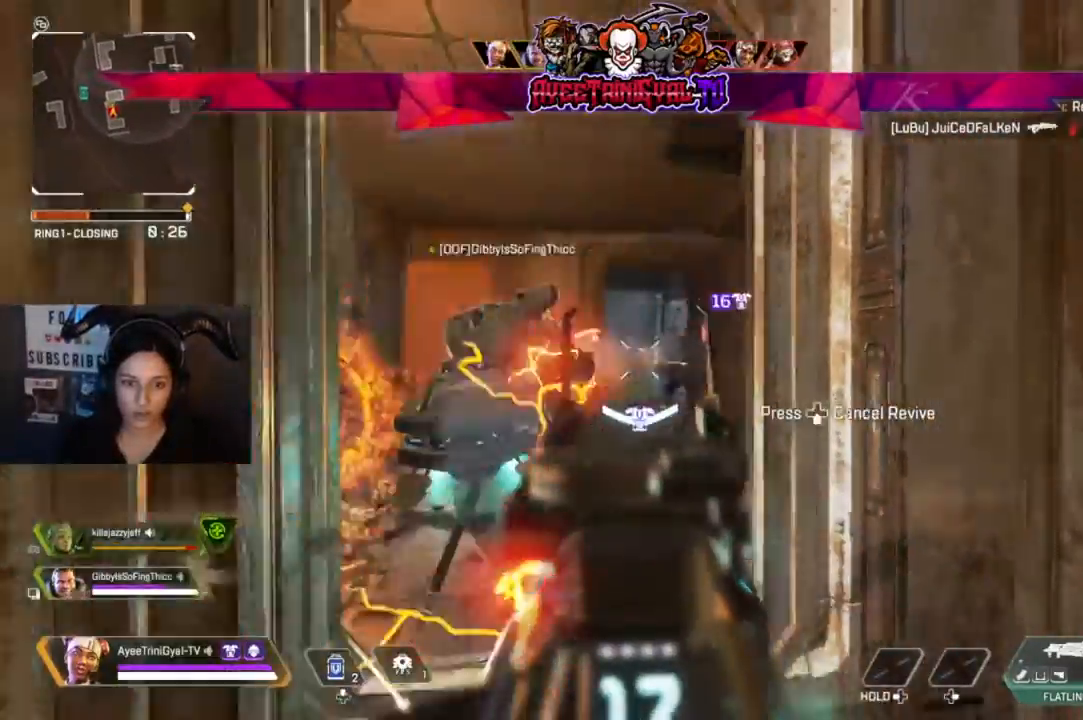
{"dt_ms": 500, "buttons": ["L2", "R2"], "left_stick": "left", "right_stick": "center", "events": [[33, "left_stick", "right"], [33, "right_stick", "center"], [200, "left_stick", "left"], [367, "left_stick", "center"], [500, "left_stick", "left"]]}
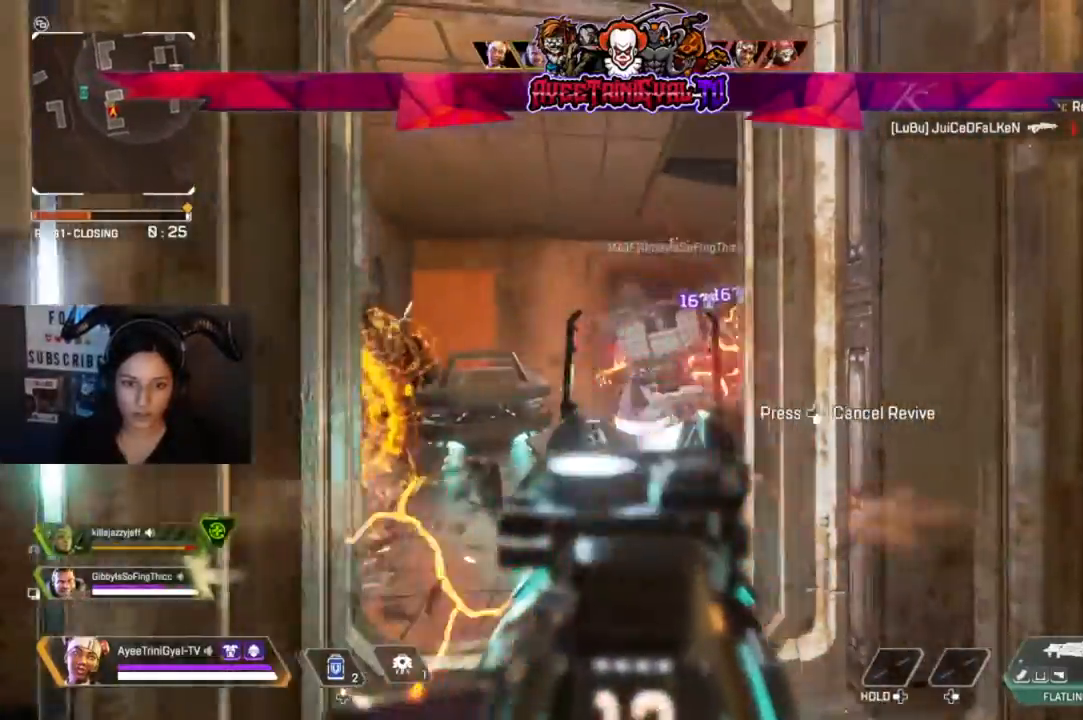
{"dt_ms": 500, "buttons": ["L2", "R2"], "left_stick": "right", "right_stick": "center", "events": [[200, "right_stick", "right"], [333, "left_stick", "center"], [433, "left_stick", "right"], [433, "right_stick", "center"]]}
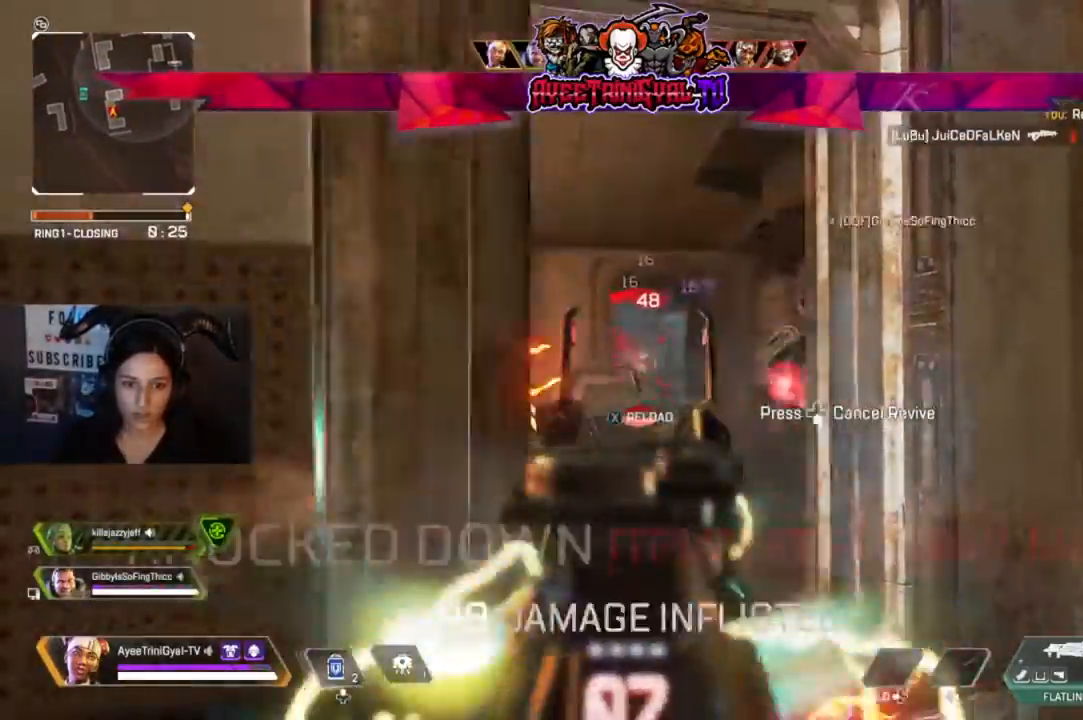
{"dt_ms": 500, "buttons": ["X"], "left_stick": "left", "right_stick": "center", "events": [[100, "left_stick", "center"], [167, "left_stick", "right"], [267, "right_stick", "down-left"], [333, "left_stick", "left"], [367, "R2", "up"], [367, "right_stick", "center"], [400, "L2", "up"], [500, "X", "down"]]}
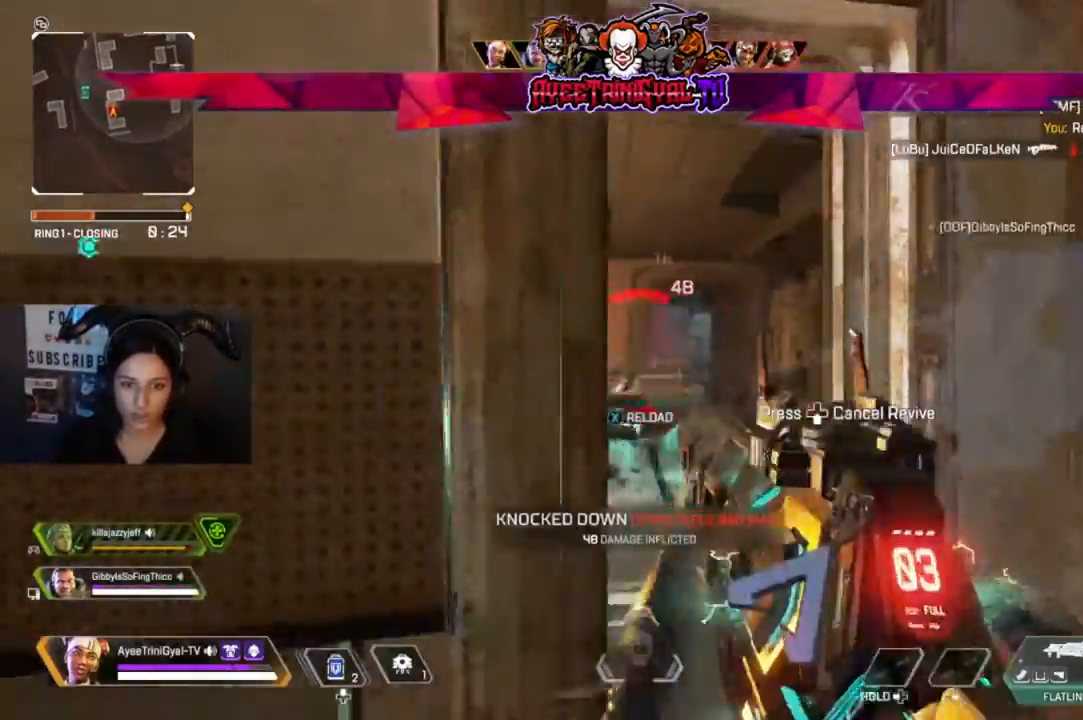
{"dt_ms": 500, "buttons": [], "left_stick": "center", "right_stick": "right"}
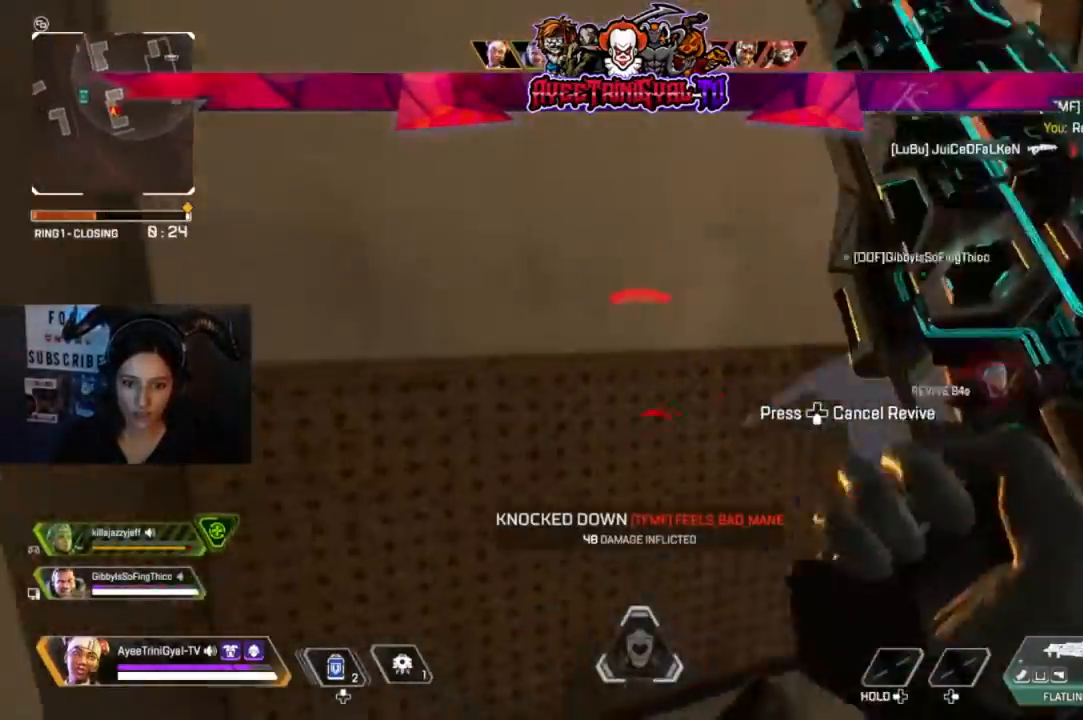
{"dt_ms": 500, "buttons": [], "left_stick": "center", "right_stick": "center", "events": [[67, "right_stick", "center"]]}
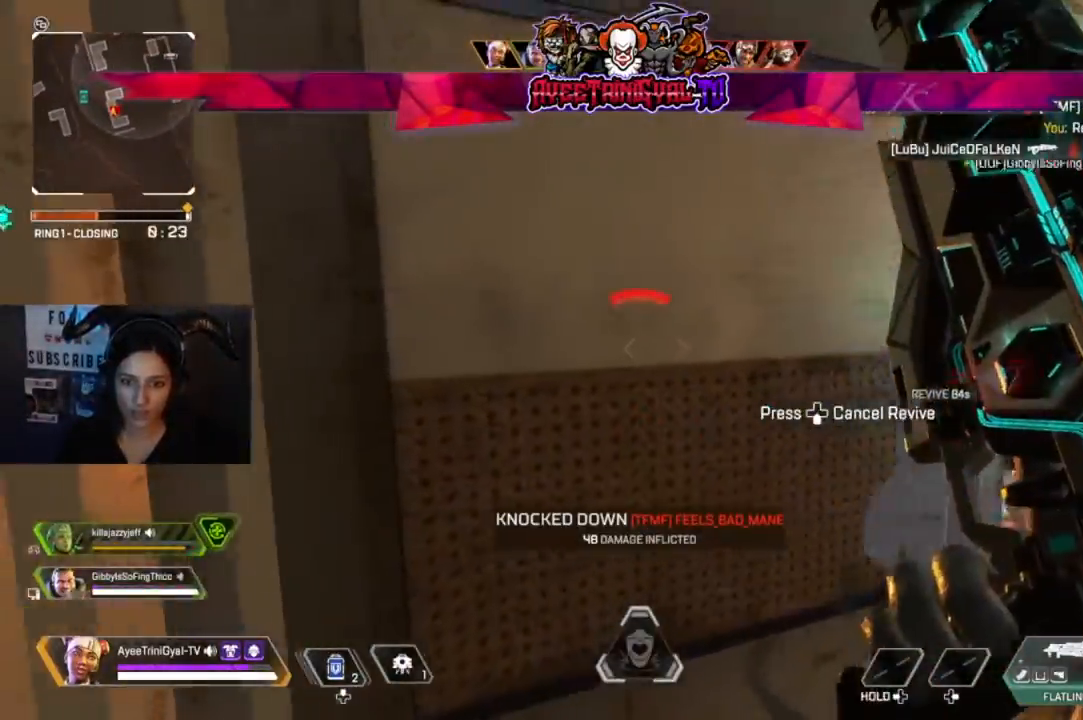
{"dt_ms": 500, "buttons": [], "left_stick": "center", "right_stick": "center", "events": []}
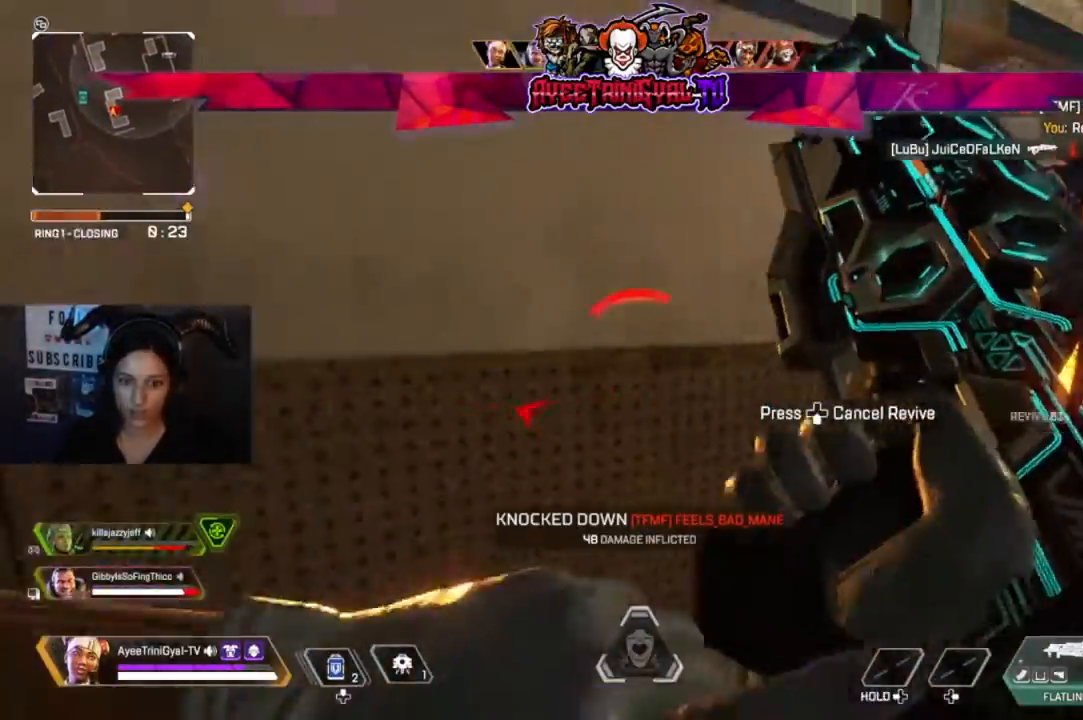
{"dt_ms": 500, "buttons": [], "left_stick": "down-right", "right_stick": "right", "events": [[100, "left_stick", "left"], [200, "right_stick", "right"], [300, "left_stick", "right"], [333, "right_stick", "center"], [433, "left_stick", "down-right"], [500, "right_stick", "right"]]}
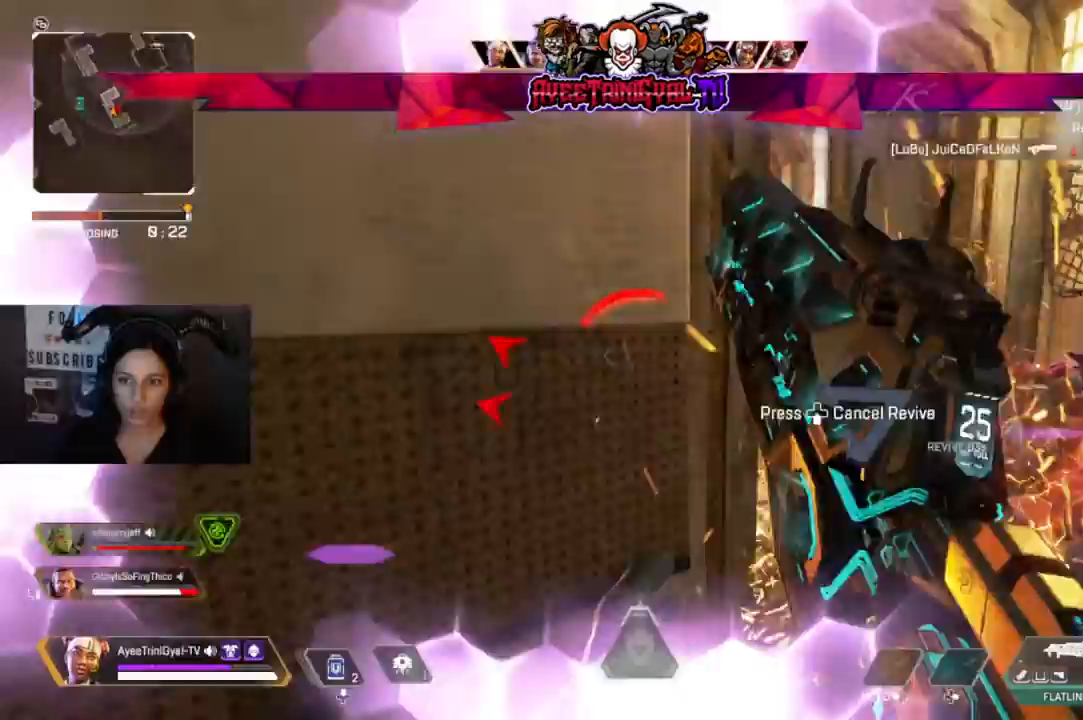
{"dt_ms": 500, "buttons": ["L3"], "left_stick": "up-right", "right_stick": "center"}
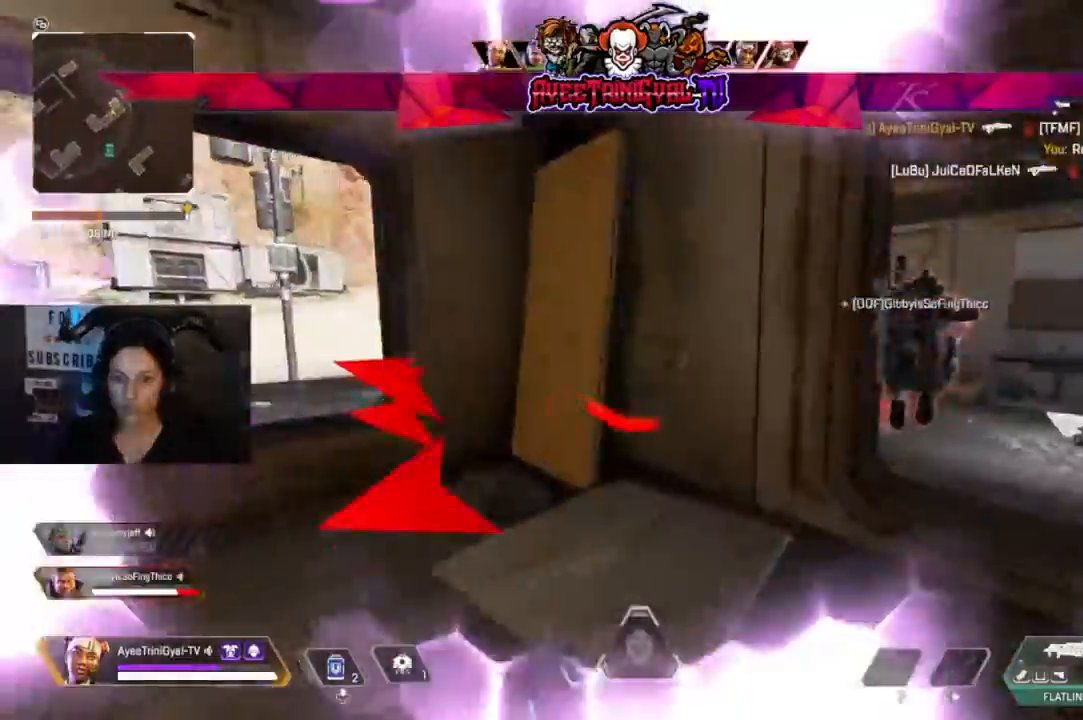
{"dt_ms": 500, "buttons": [], "left_stick": "up-right", "right_stick": "left", "events": [[33, "L3", "up"], [67, "right_stick", "right"], [167, "right_stick", "center"], [267, "right_stick", "right"], [333, "right_stick", "center"], [500, "right_stick", "left"]]}
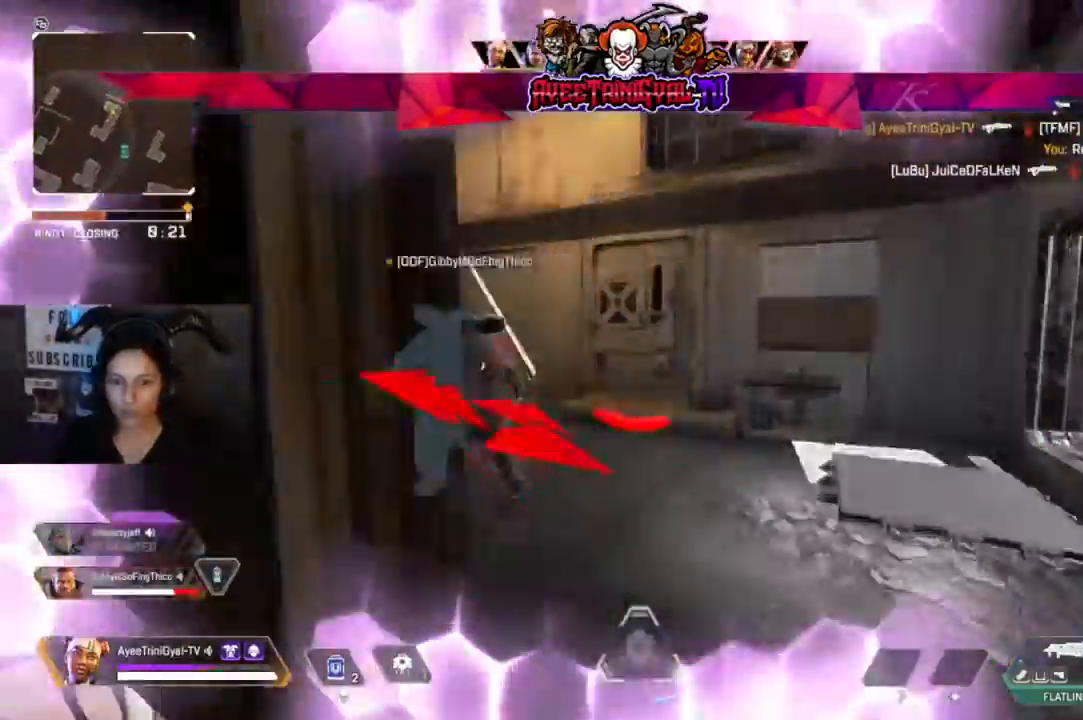
{"dt_ms": 500, "buttons": [], "left_stick": "up-right", "right_stick": "center", "events": [[433, "right_stick", "center"]]}
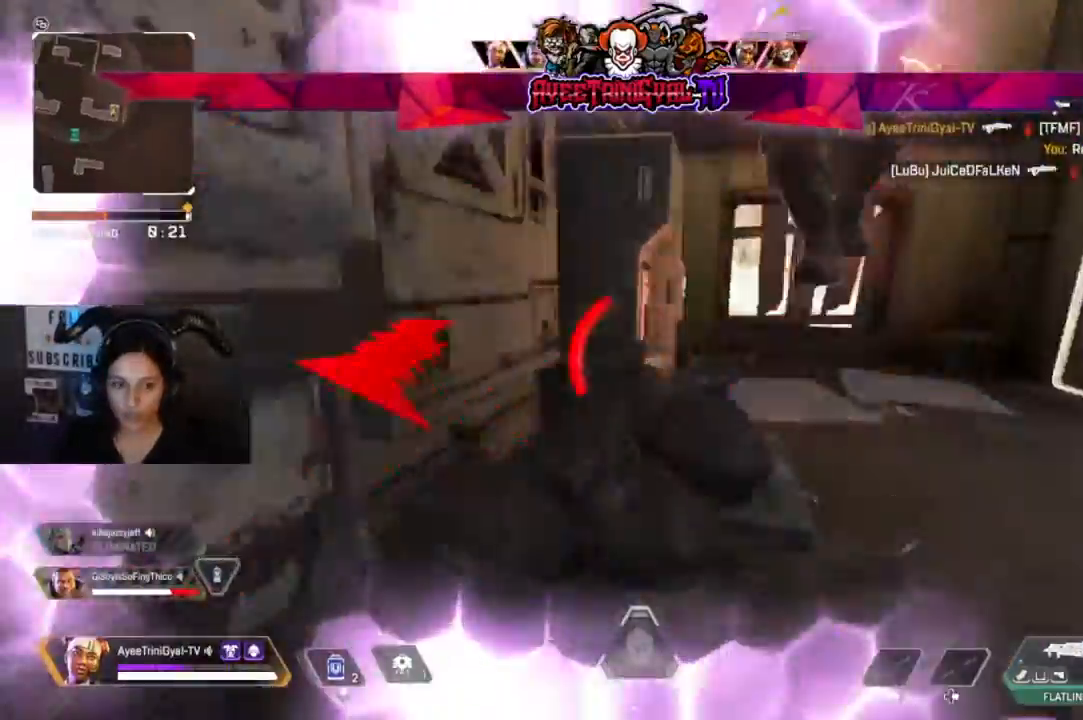
{"dt_ms": 500, "buttons": ["DPAD_UP"], "left_stick": "center", "right_stick": "center", "events": [[133, "right_stick", "left"], [333, "left_stick", "center"], [367, "right_stick", "center"], [433, "DPAD_UP", "down"]]}
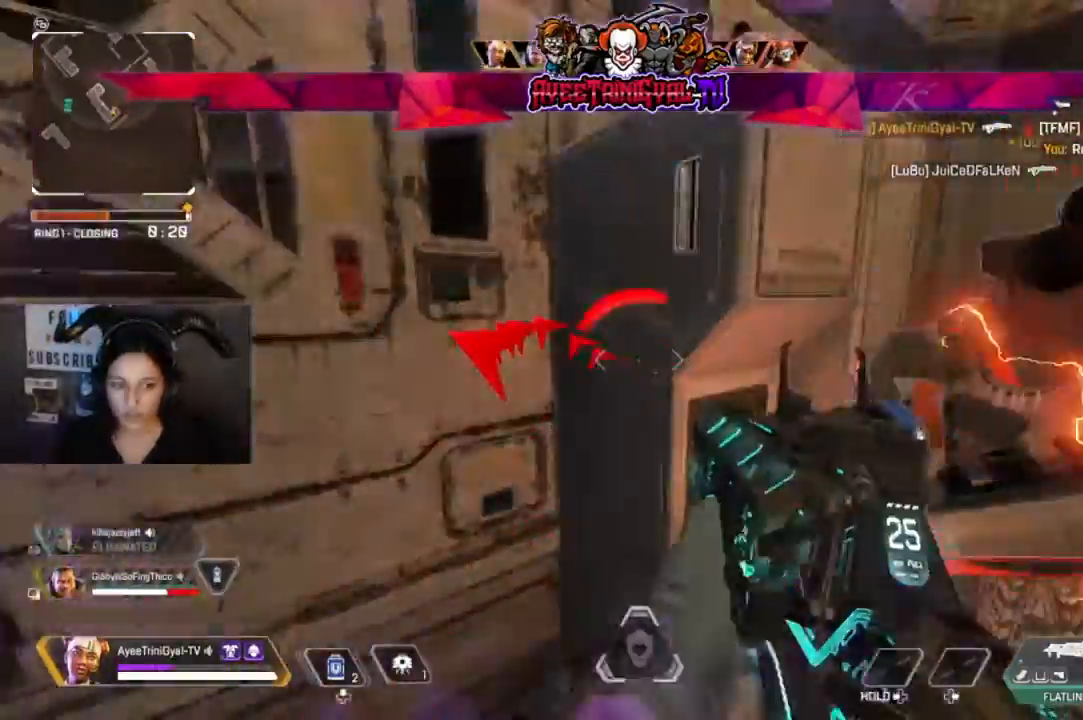
{"dt_ms": 500, "buttons": [], "left_stick": "up-right", "right_stick": "center", "events": [[33, "DPAD_UP", "up"], [200, "right_stick", "right"], [300, "left_stick", "up-right"], [500, "right_stick", "center"]]}
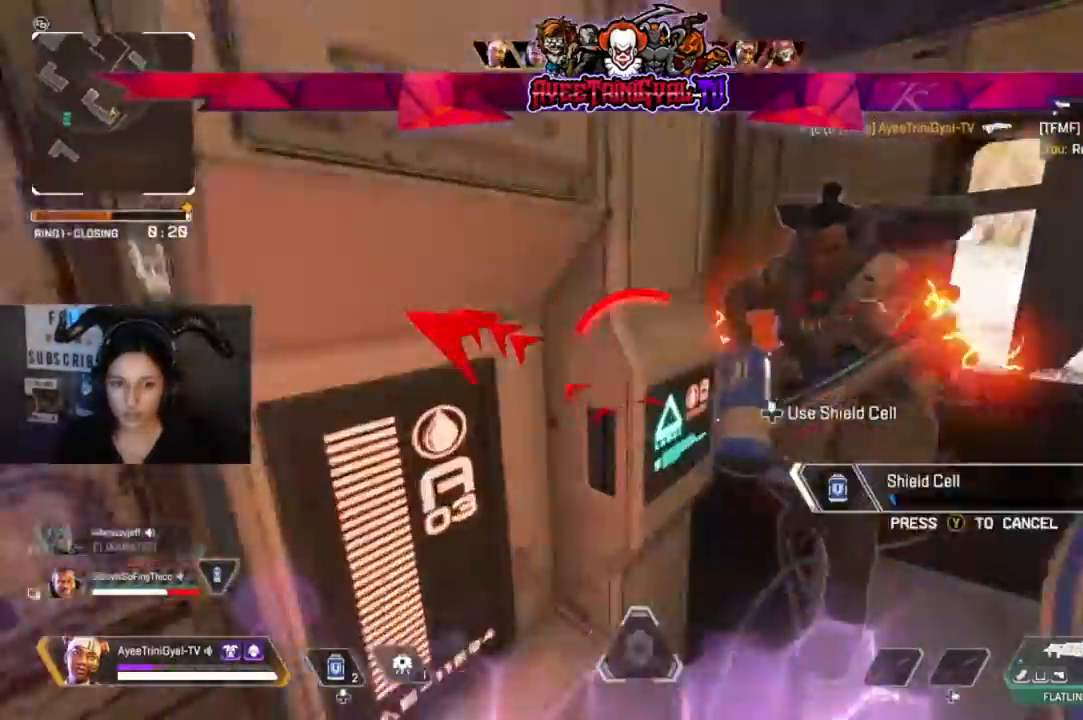
{"dt_ms": 500, "buttons": [], "left_stick": "right", "right_stick": "left", "events": [[167, "left_stick", "right"], [233, "right_stick", "left"]]}
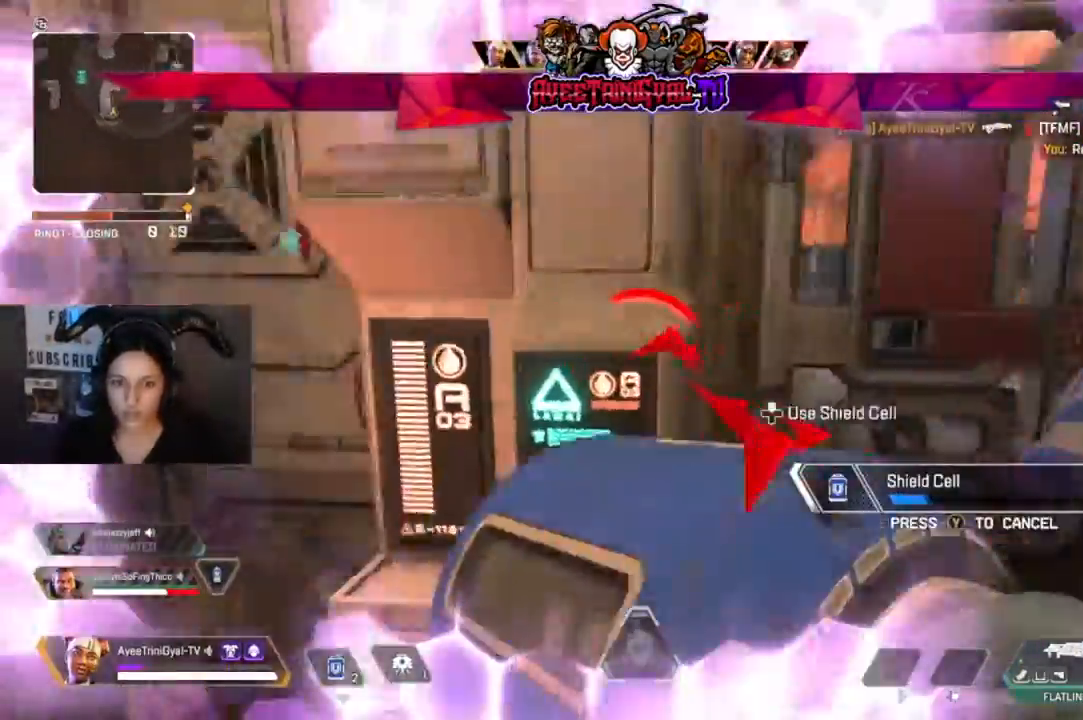
{"dt_ms": 500, "buttons": [], "left_stick": "right", "right_stick": "center", "events": [[167, "right_stick", "center"]]}
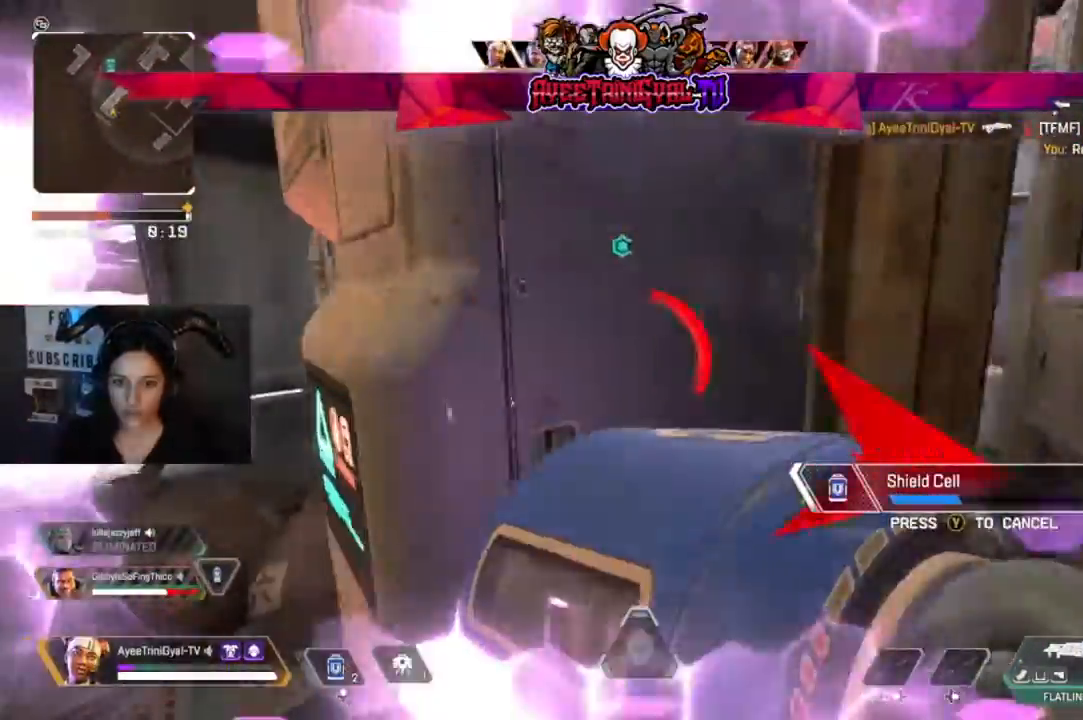
{"dt_ms": 500, "buttons": [], "left_stick": "up-left", "right_stick": "center", "events": [[133, "right_stick", "right"], [167, "left_stick", "up-right"], [500, "left_stick", "up-left"], [500, "right_stick", "center"]]}
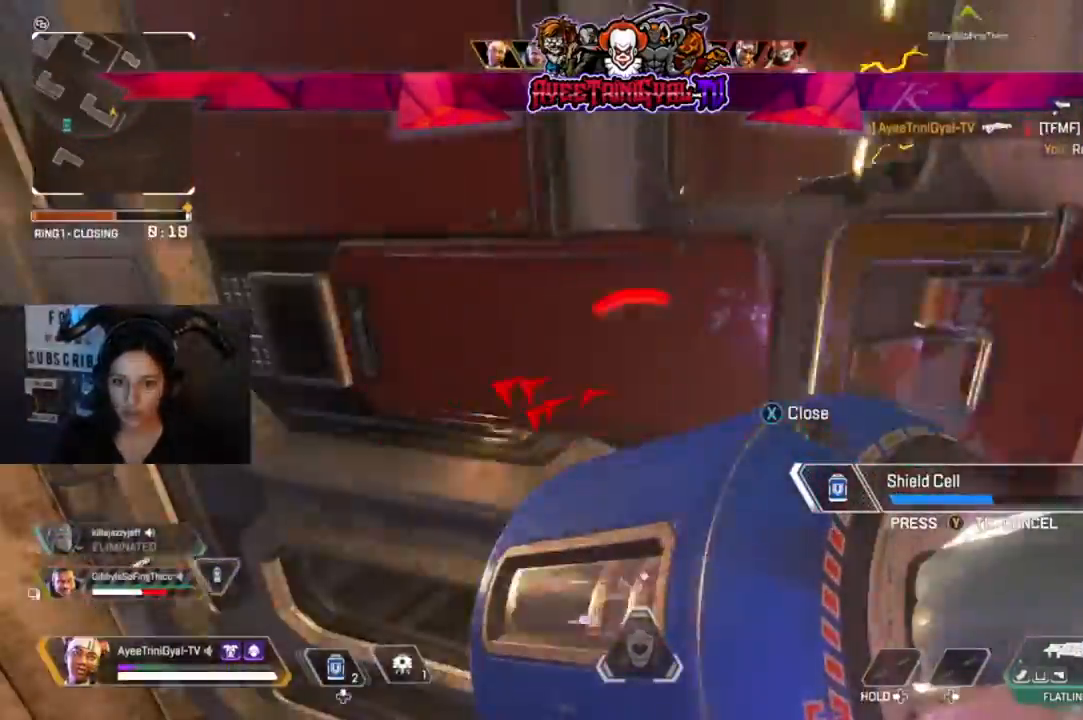
{"dt_ms": 500, "buttons": [], "left_stick": "up", "right_stick": "center", "events": [[100, "X", "down"], [167, "X", "up"], [167, "left_stick", "up"]]}
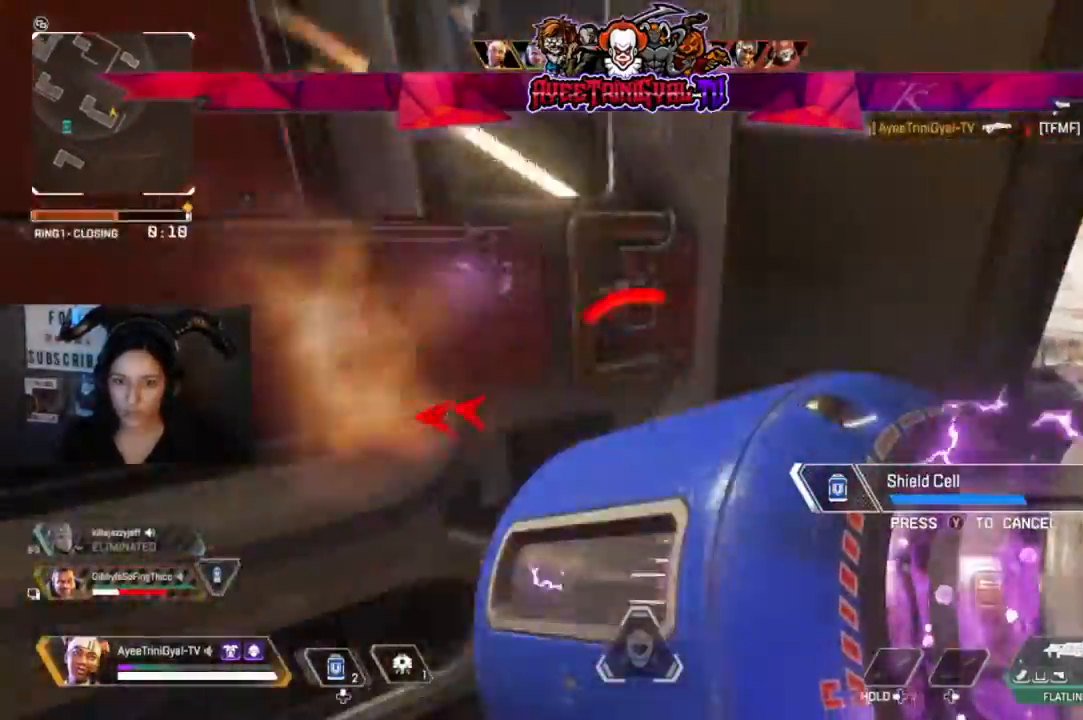
{"dt_ms": 1000, "buttons": [], "left_stick": "center", "right_stick": "left"}